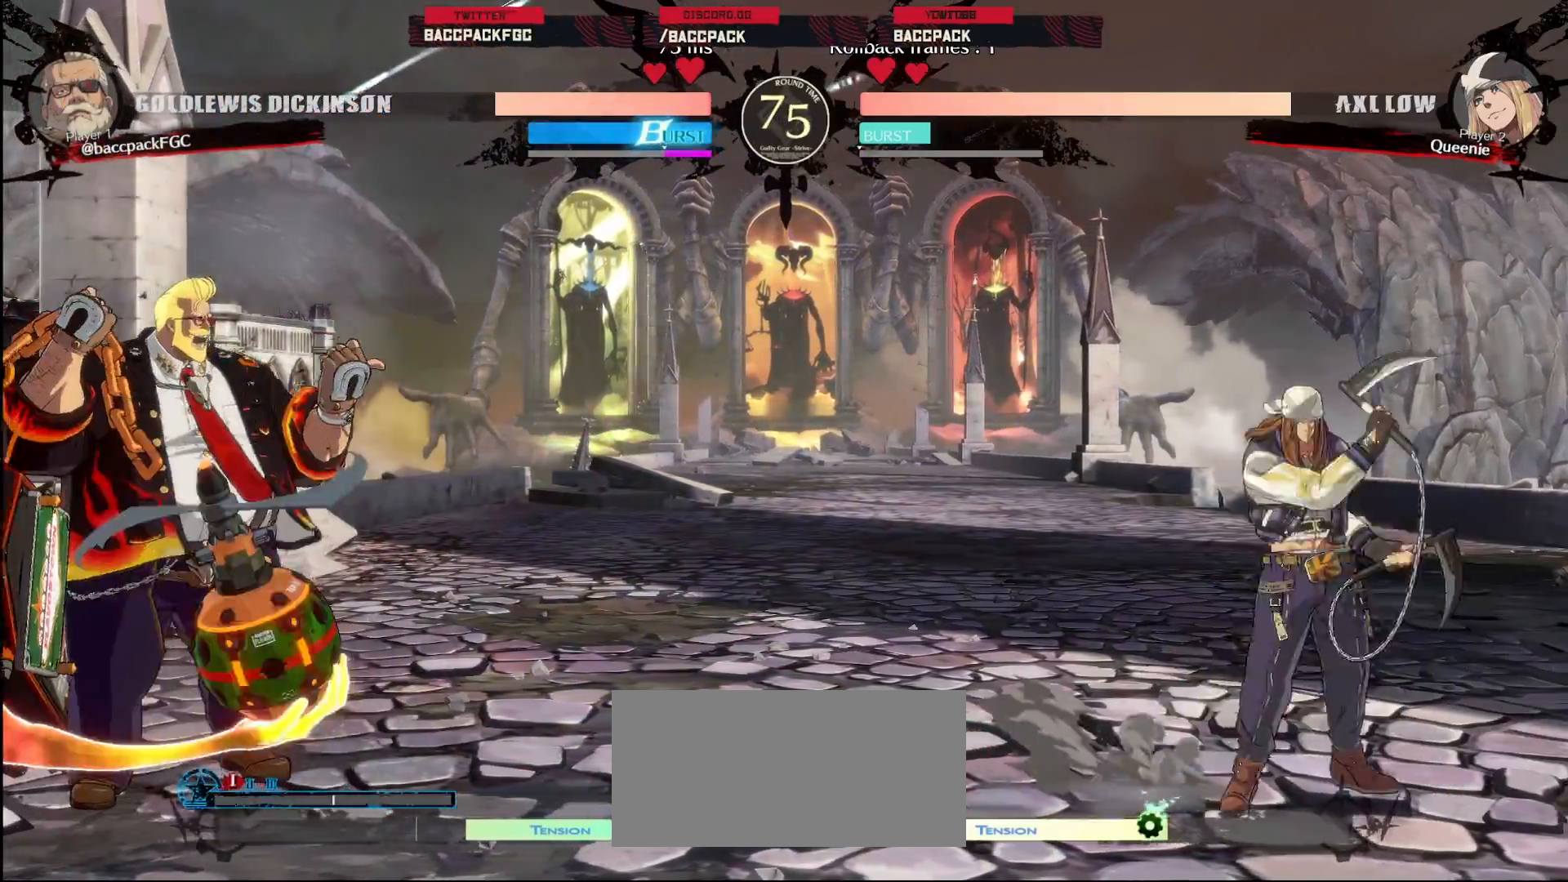
Gameplay with a controller (arcade stick); each line is a JSON object with the inputs held at the frame after it. "events" lists button and stick changes between this image and that frame as [ms after this image, input, new state], when the widget could be followed in between. Not read: L3 R3.
{"buttons": ["DPAD_LEFT"], "events": [[233, "DPAD_DOWN", "down"], [500, "DPAD_DOWN", "up"]]}
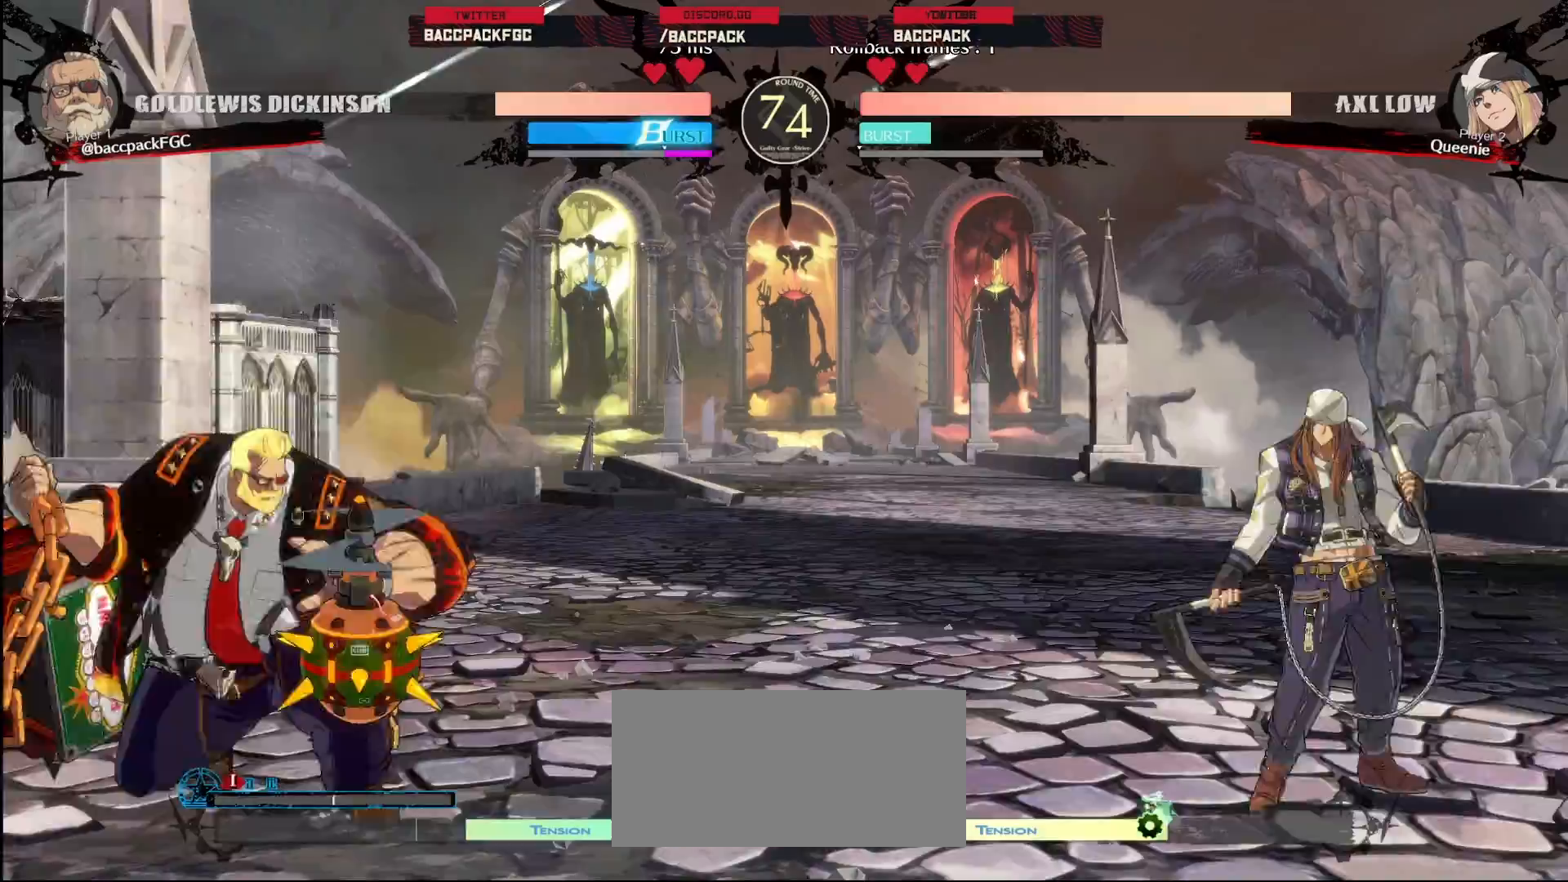
{"buttons": ["DPAD_LEFT"], "events": [[17, "DPAD_LEFT", "up"], [50, "DPAD_RIGHT", "down"], [233, "DPAD_UP", "down"], [350, "DPAD_LEFT", "down"], [350, "DPAD_RIGHT", "up"], [383, "DPAD_UP", "up"]]}
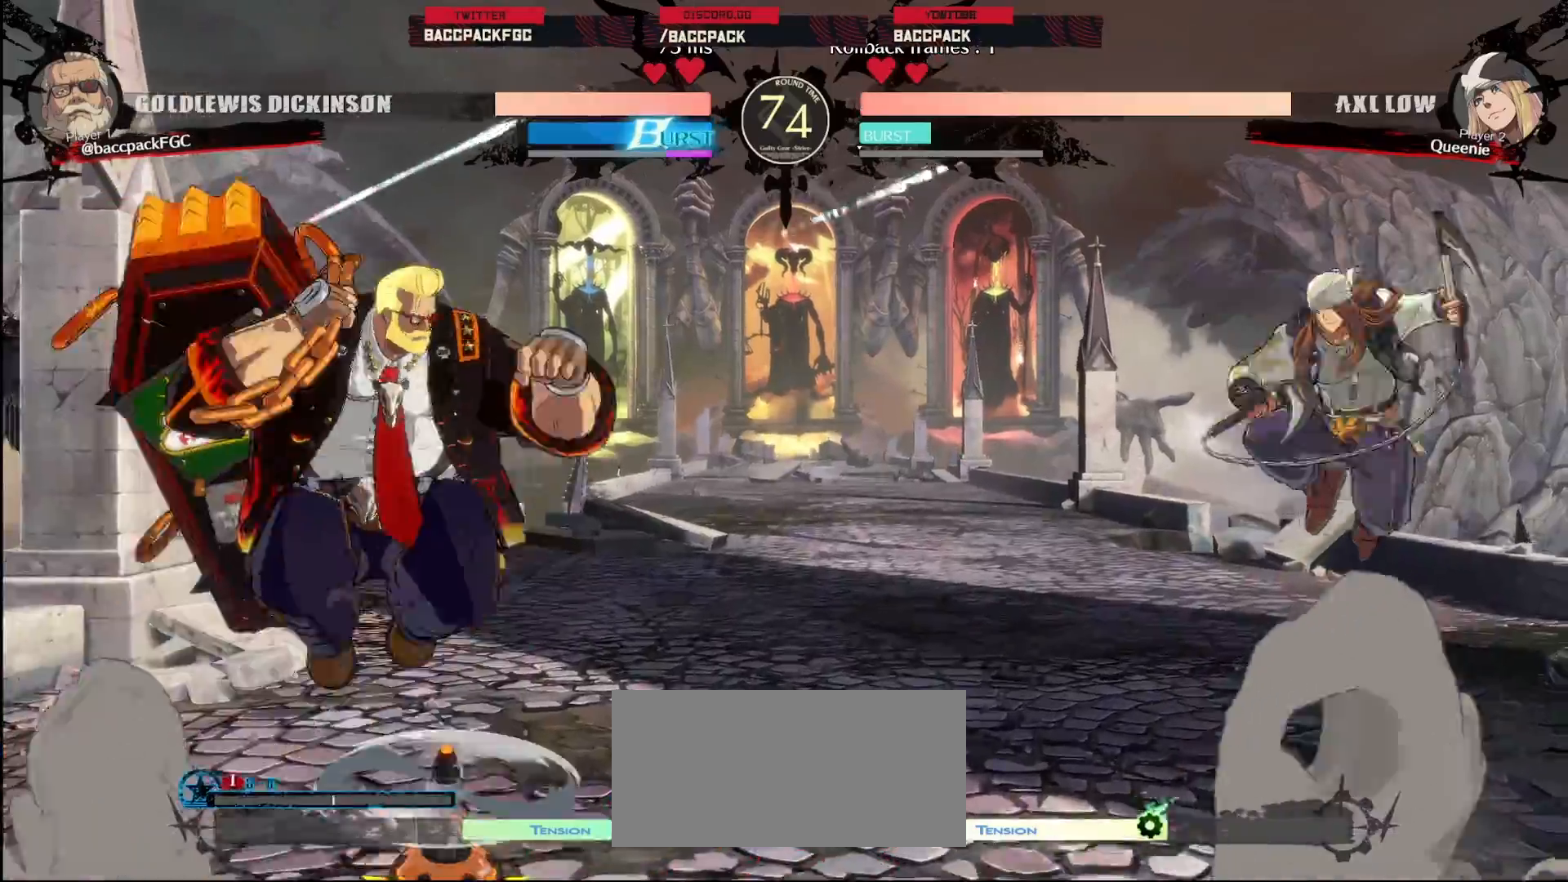
{"buttons": ["DPAD_LEFT"], "events": [[200, "DPAD_DOWN", "down"], [483, "DPAD_DOWN", "up"]]}
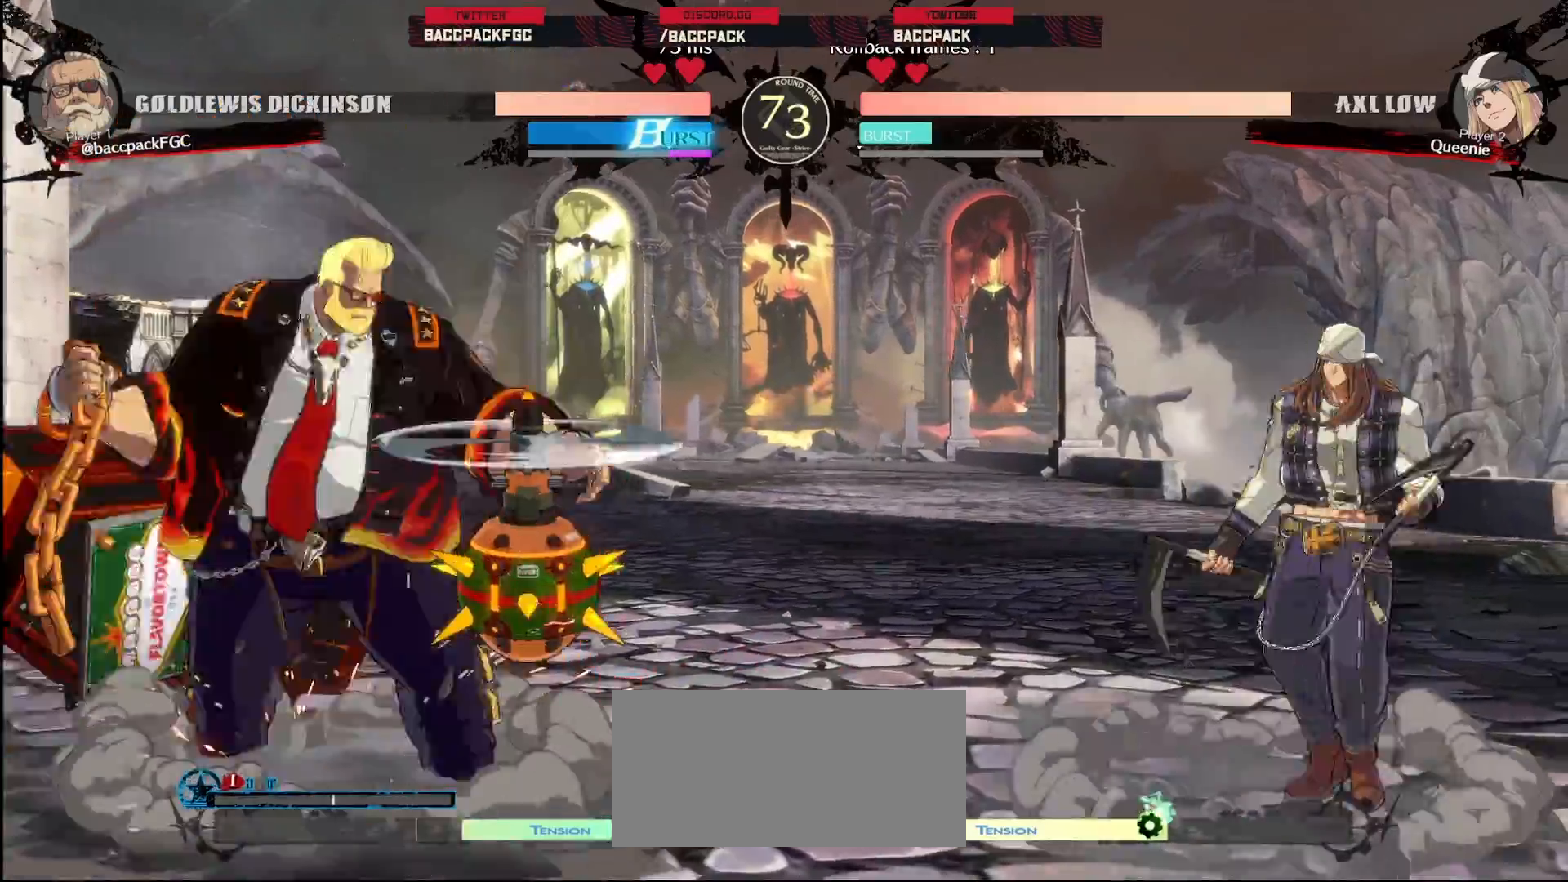
{"buttons": ["DPAD_UP", "DPAD_RIGHT"], "events": [[17, "DPAD_LEFT", "up"], [100, "L1", "down"], [417, "DPAD_RIGHT", "down"], [433, "DPAD_UP", "down"], [467, "L1", "up"]]}
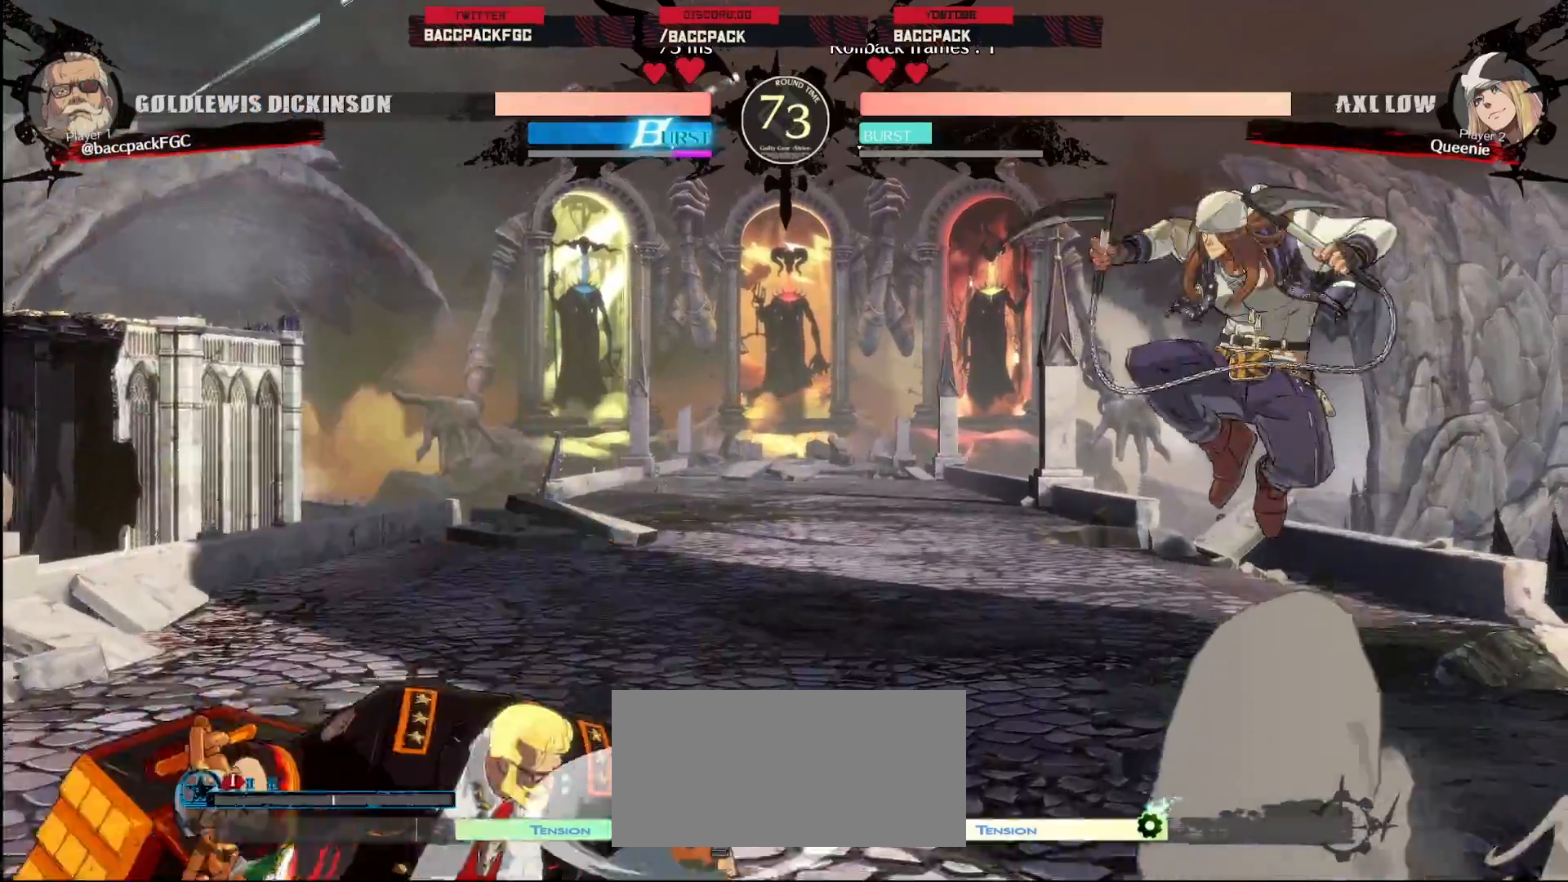
{"buttons": ["DPAD_LEFT"], "events": [[17, "DPAD_RIGHT", "up"], [33, "DPAD_LEFT", "down"], [50, "DPAD_UP", "up"], [50, "TRIANGLE", "down"], [167, "TRIANGLE", "up"]]}
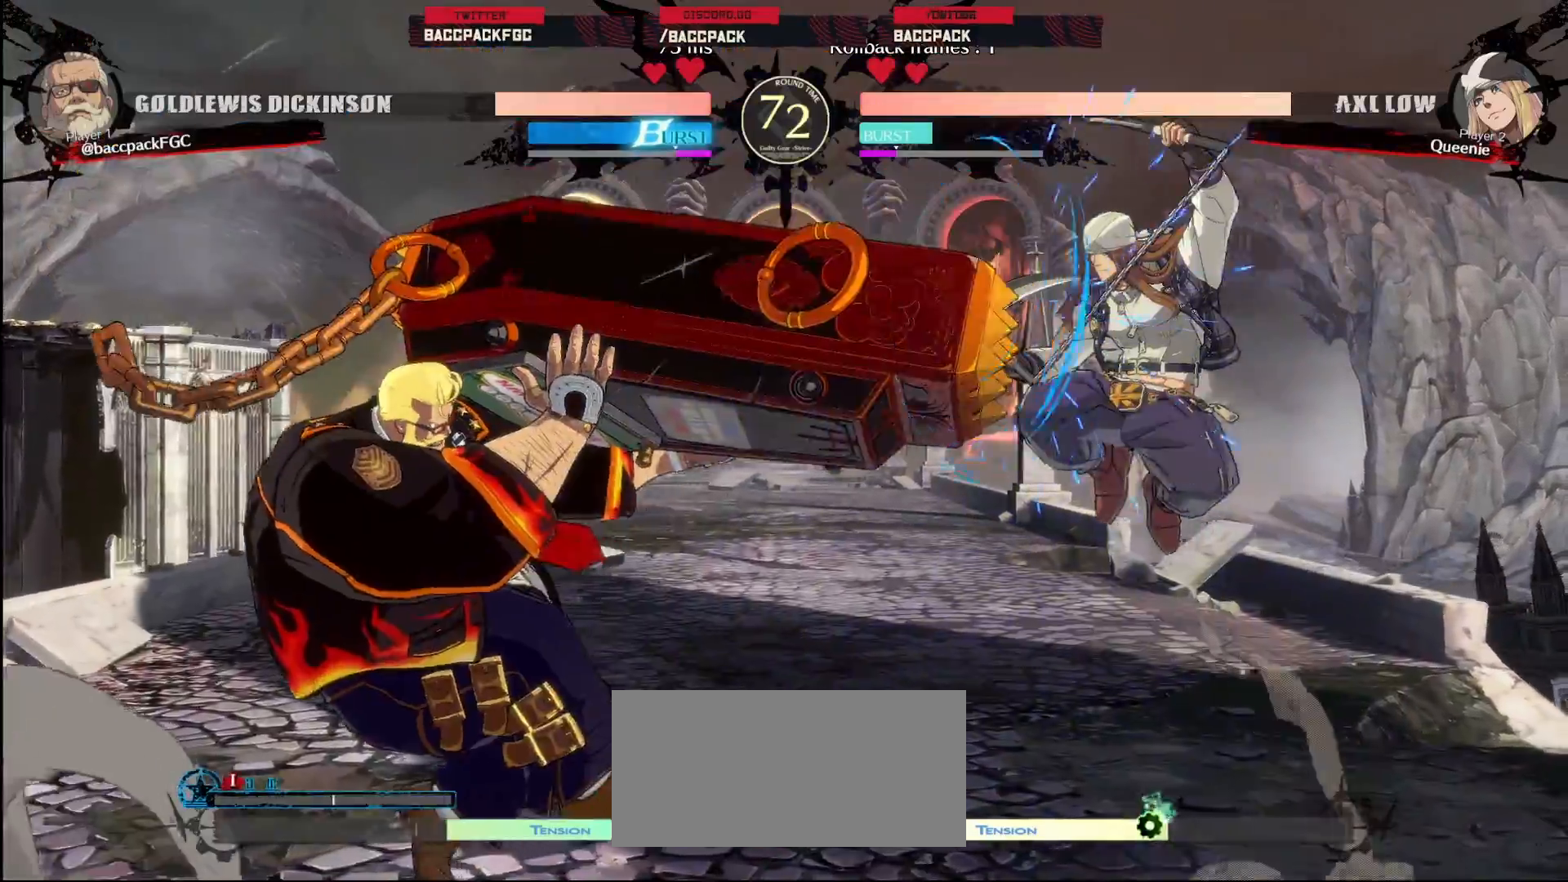
{"buttons": ["DPAD_RIGHT"], "events": [[133, "DPAD_LEFT", "up"], [250, "DPAD_RIGHT", "down"], [317, "DPAD_RIGHT", "up"], [367, "DPAD_RIGHT", "down"]]}
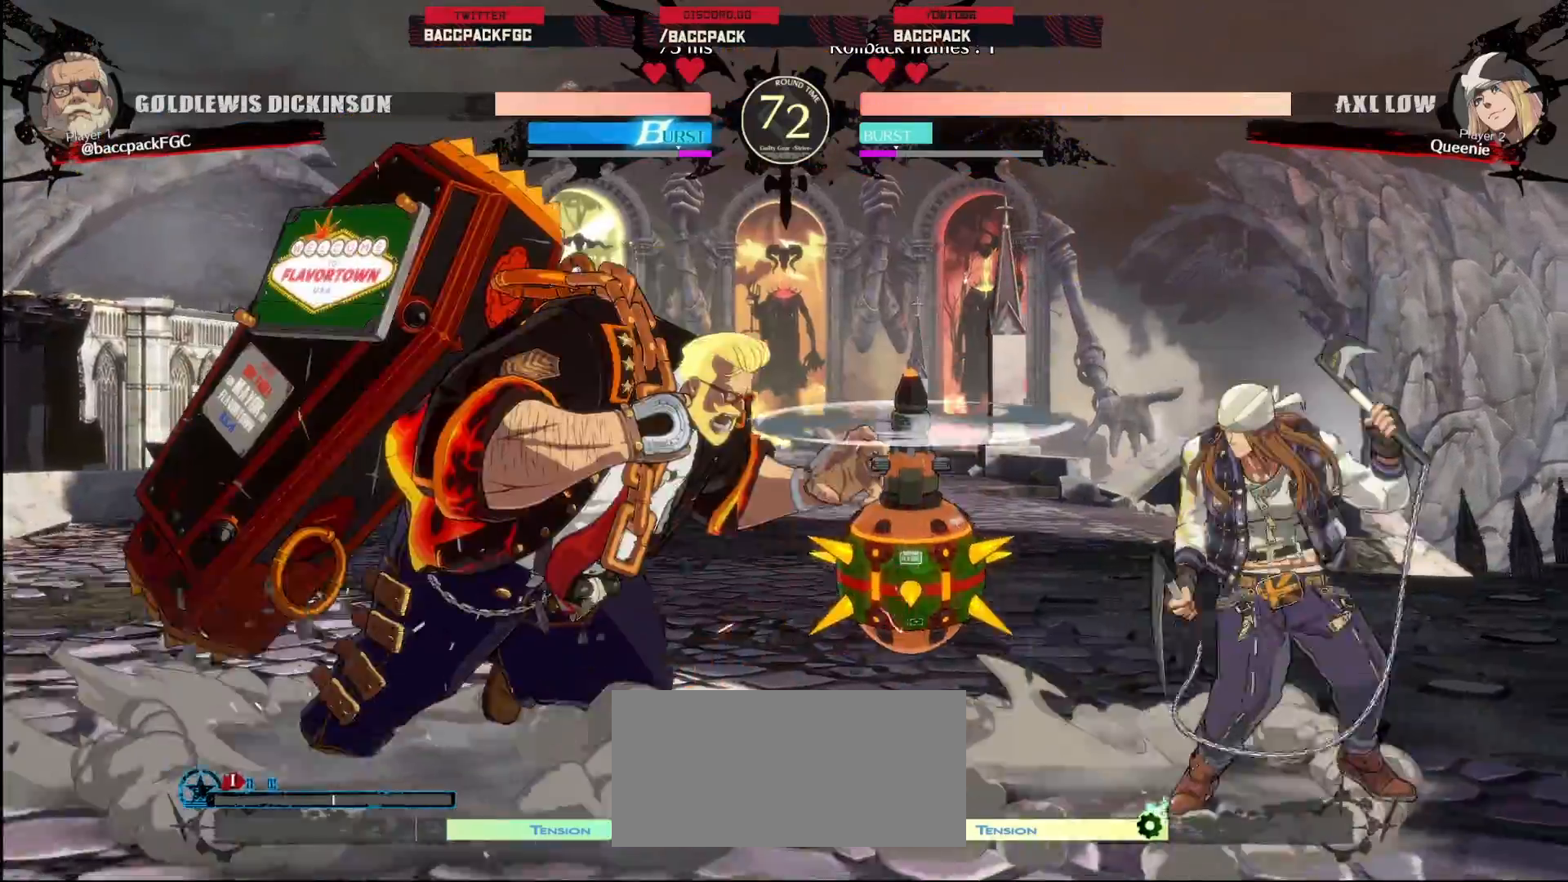
{"buttons": ["DPAD_RIGHT"], "events": []}
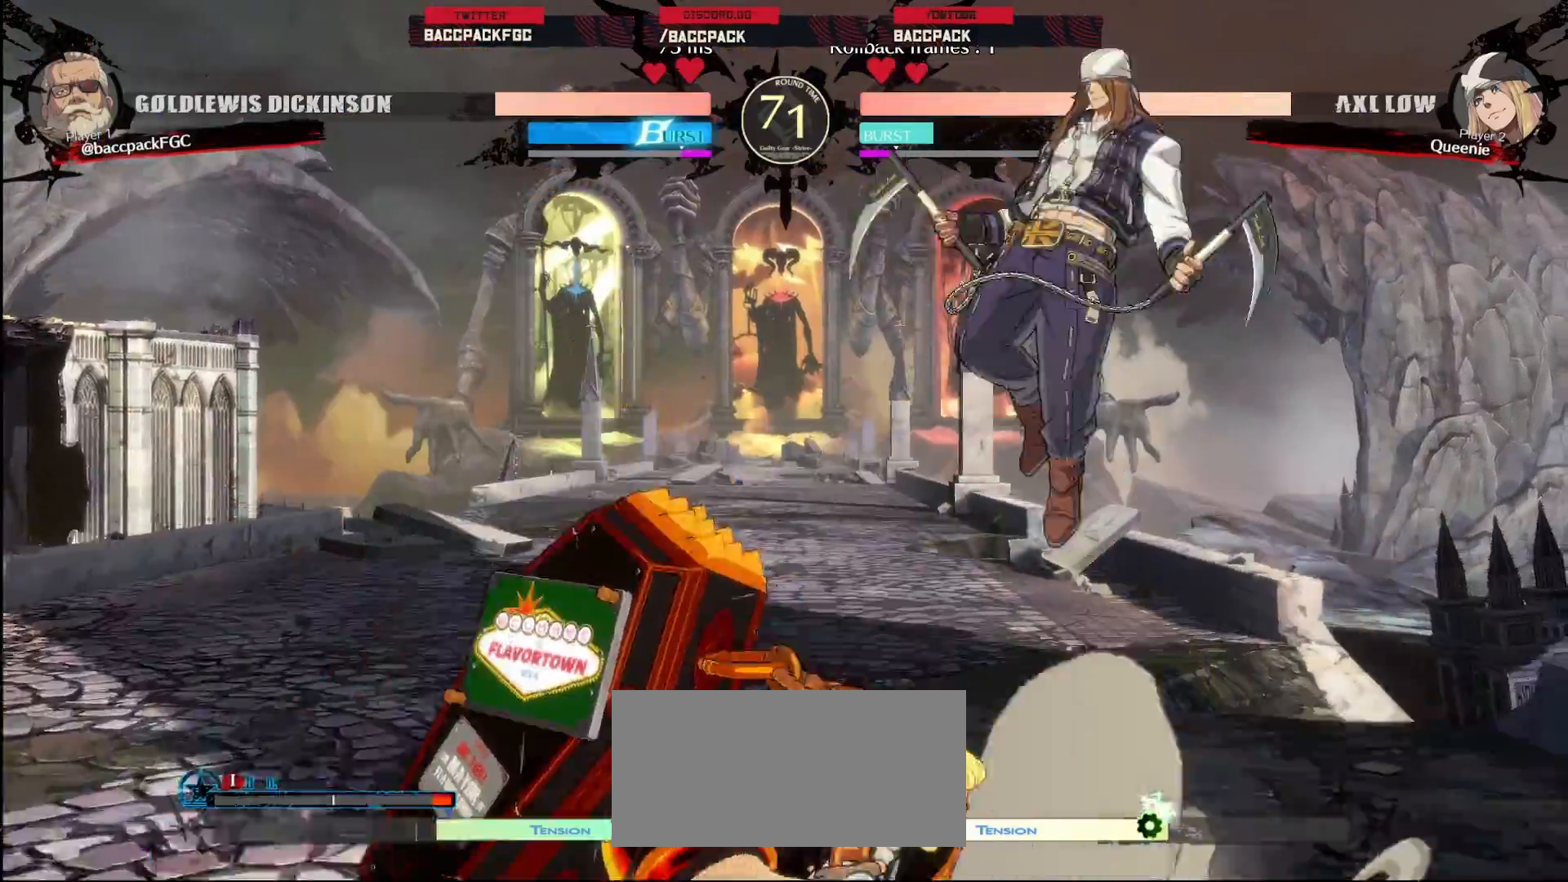
{"buttons": ["TRIANGLE"], "events": [[33, "DPAD_RIGHT", "up"], [33, "TRIANGLE", "down"], [133, "DPAD_LEFT", "down"], [133, "TRIANGLE", "up"], [167, "DPAD_UP", "down"], [233, "DPAD_LEFT", "up"], [267, "DPAD_RIGHT", "down"], [283, "DPAD_UP", "up"], [367, "DPAD_RIGHT", "up"], [483, "TRIANGLE", "down"]]}
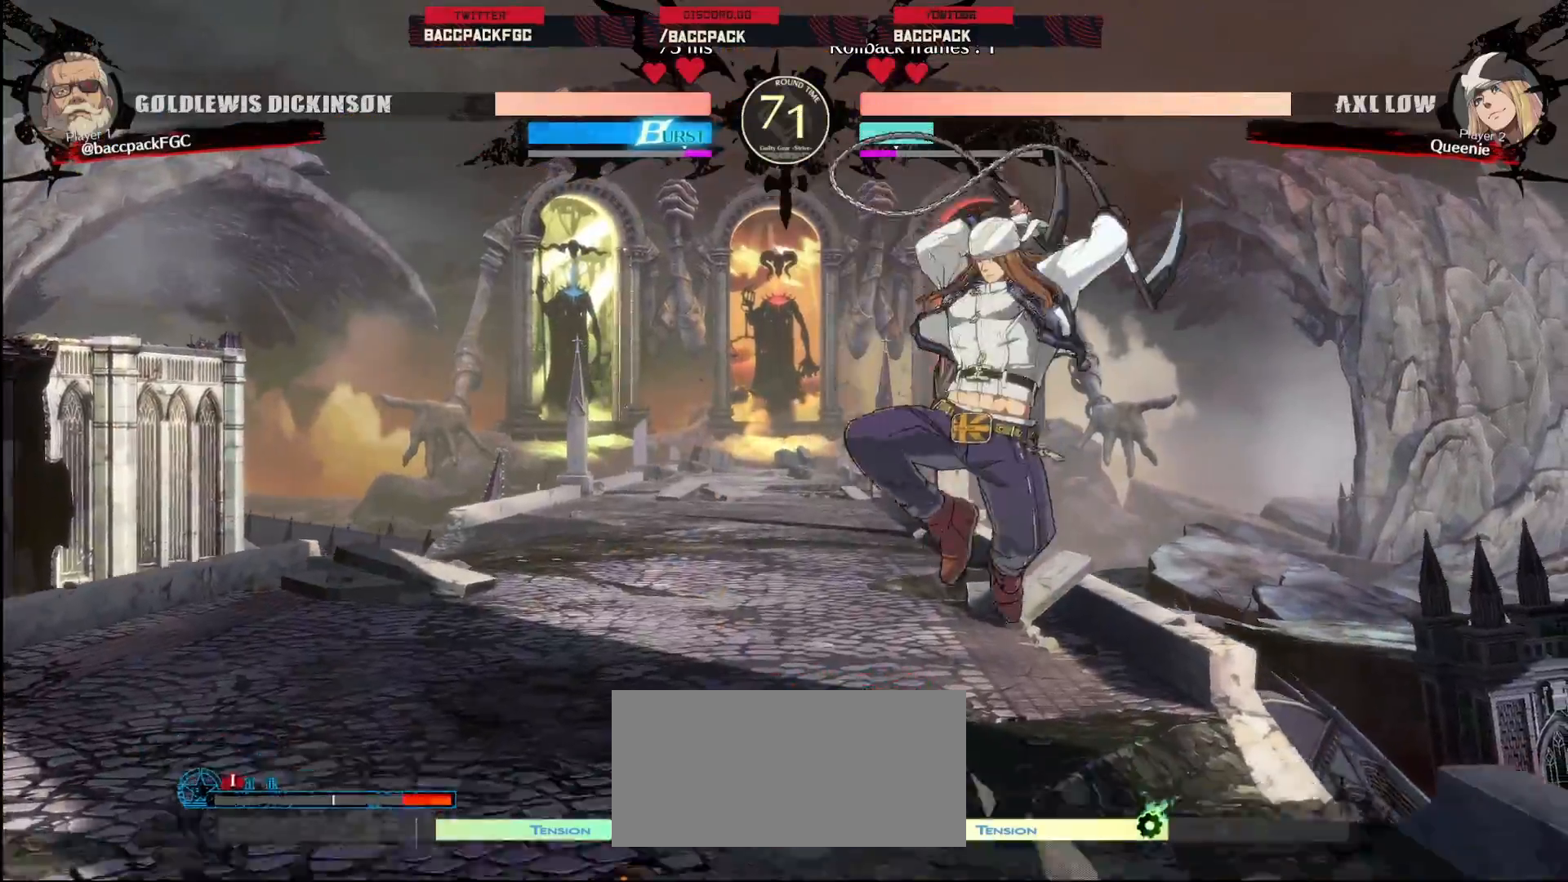
{"buttons": ["DPAD_DOWN", "DPAD_LEFT"]}
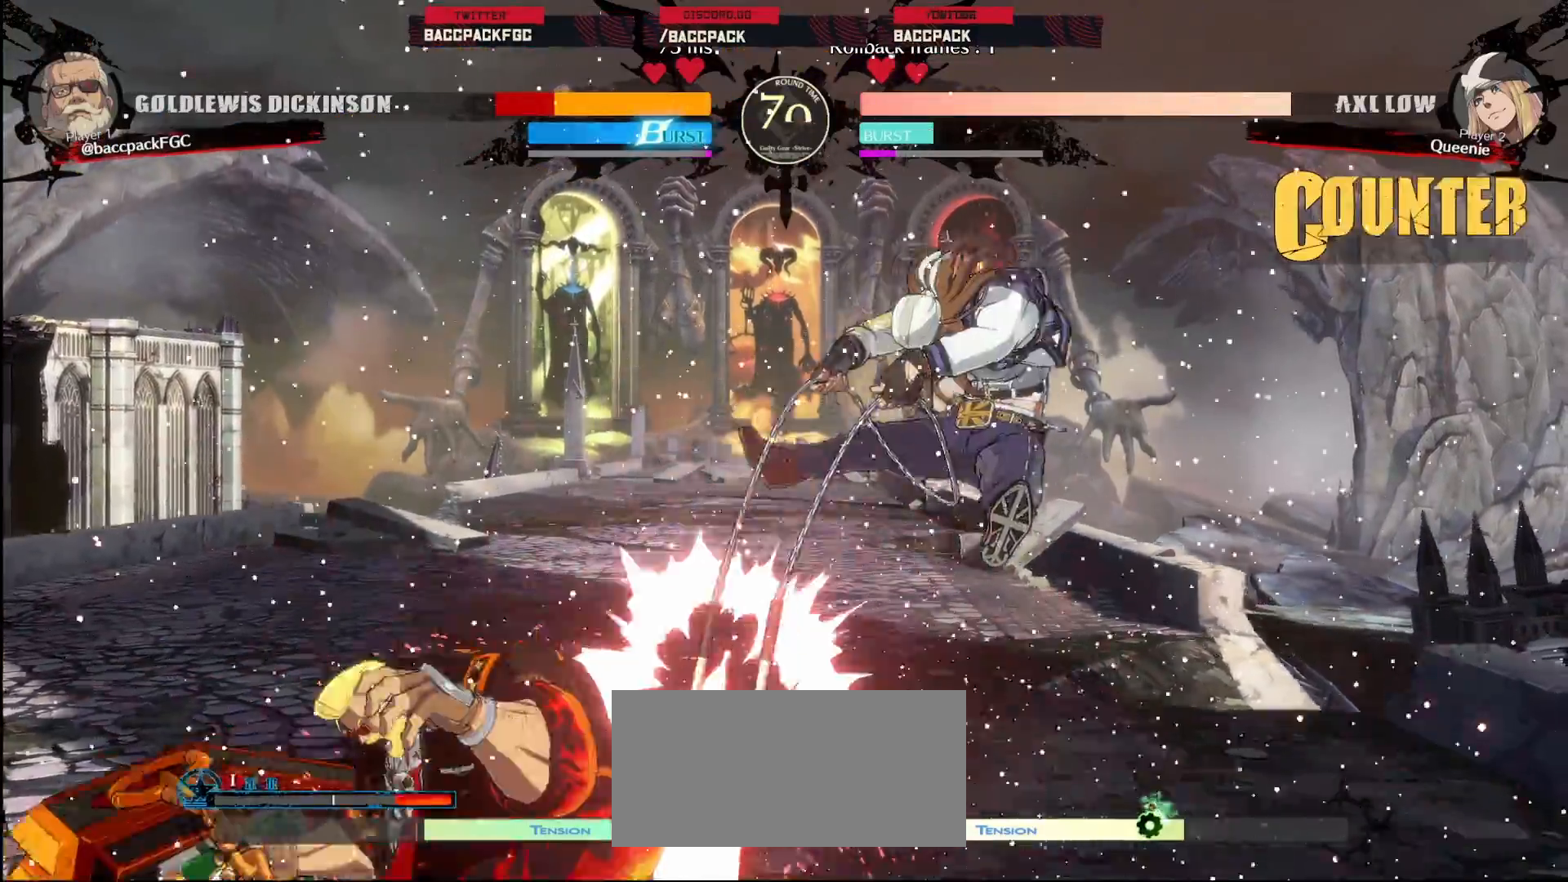
{"buttons": ["TRIANGLE", "DPAD_DOWN", "DPAD_LEFT"], "events": [[150, "R1", "down"], [150, "TRIANGLE", "down"], [217, "R1", "up"], [217, "TRIANGLE", "up"], [300, "R1", "down"], [300, "TRIANGLE", "down"], [350, "R1", "up"], [350, "TRIANGLE", "up"], [450, "R1", "down"], [450, "TRIANGLE", "down"], [500, "R1", "up"]]}
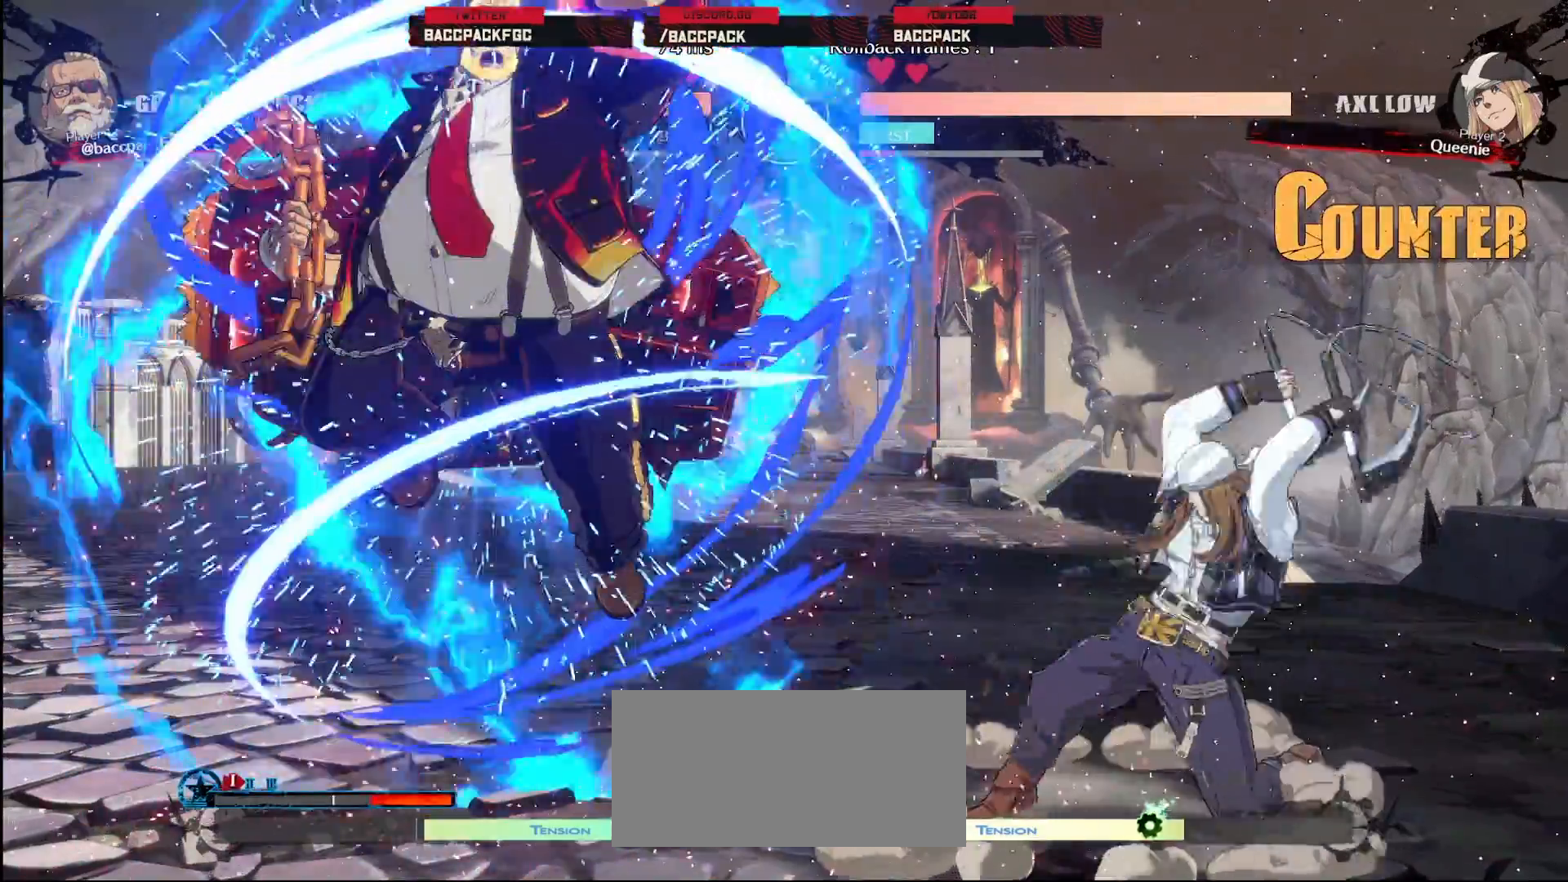
{"buttons": ["CIRCLE", "TRIANGLE", "DPAD_DOWN", "DPAD_LEFT"], "events": [[17, "TRIANGLE", "up"], [100, "R1", "down"], [100, "TRIANGLE", "down"], [150, "R1", "up"], [167, "DPAD_DOWN", "up"], [167, "TRIANGLE", "up"], [250, "CIRCLE", "down"], [250, "TRIANGLE", "down"], [383, "DPAD_DOWN", "down"]]}
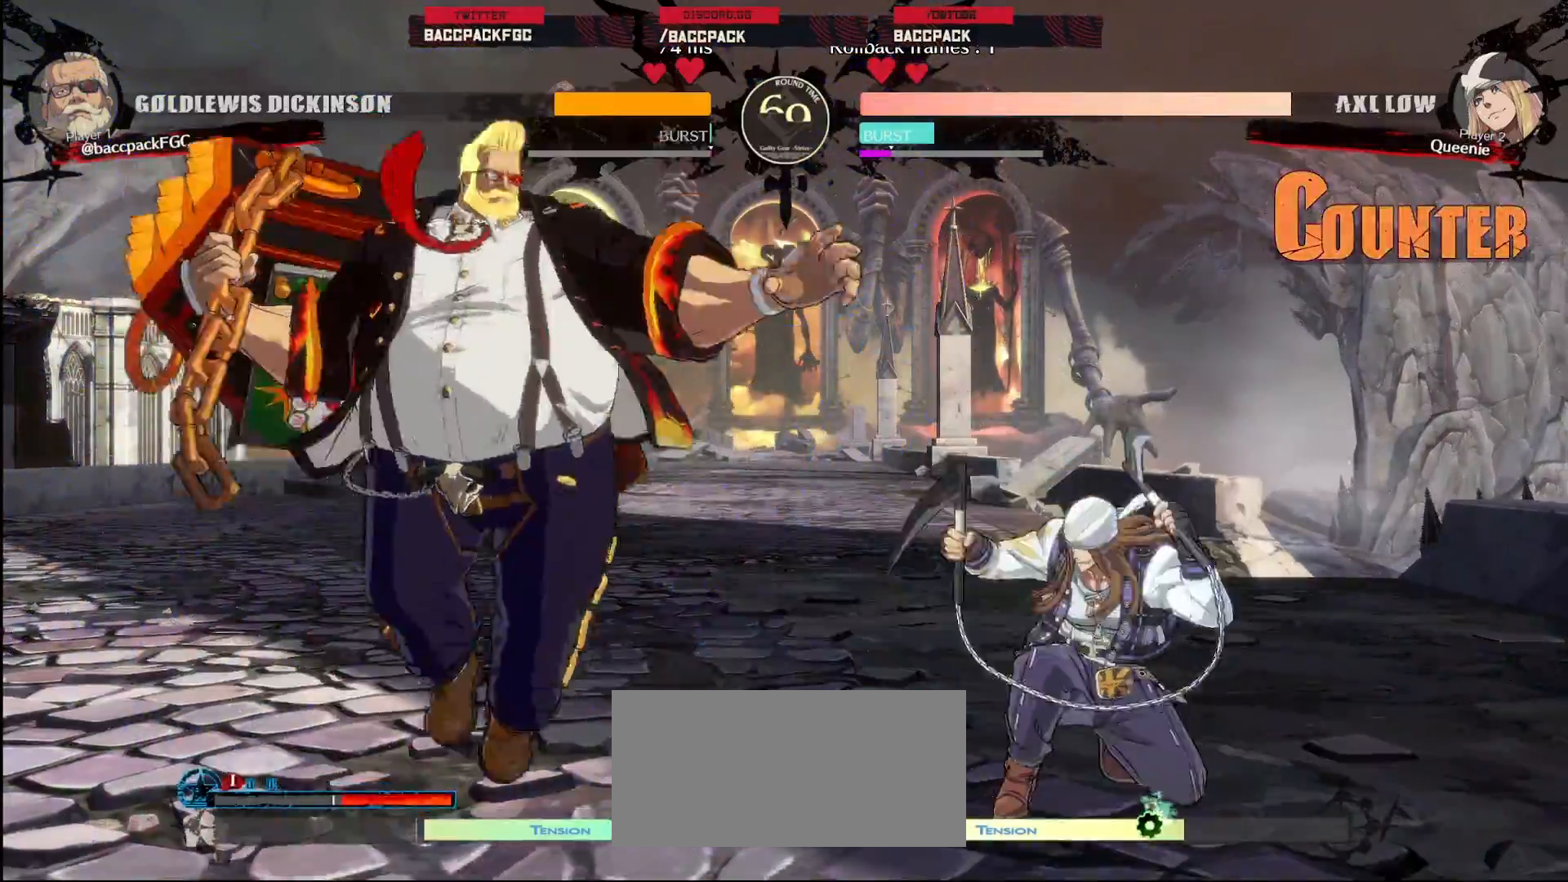
{"buttons": ["DPAD_DOWN", "DPAD_LEFT"], "events": [[17, "TRIANGLE", "up"], [33, "CIRCLE", "up"]]}